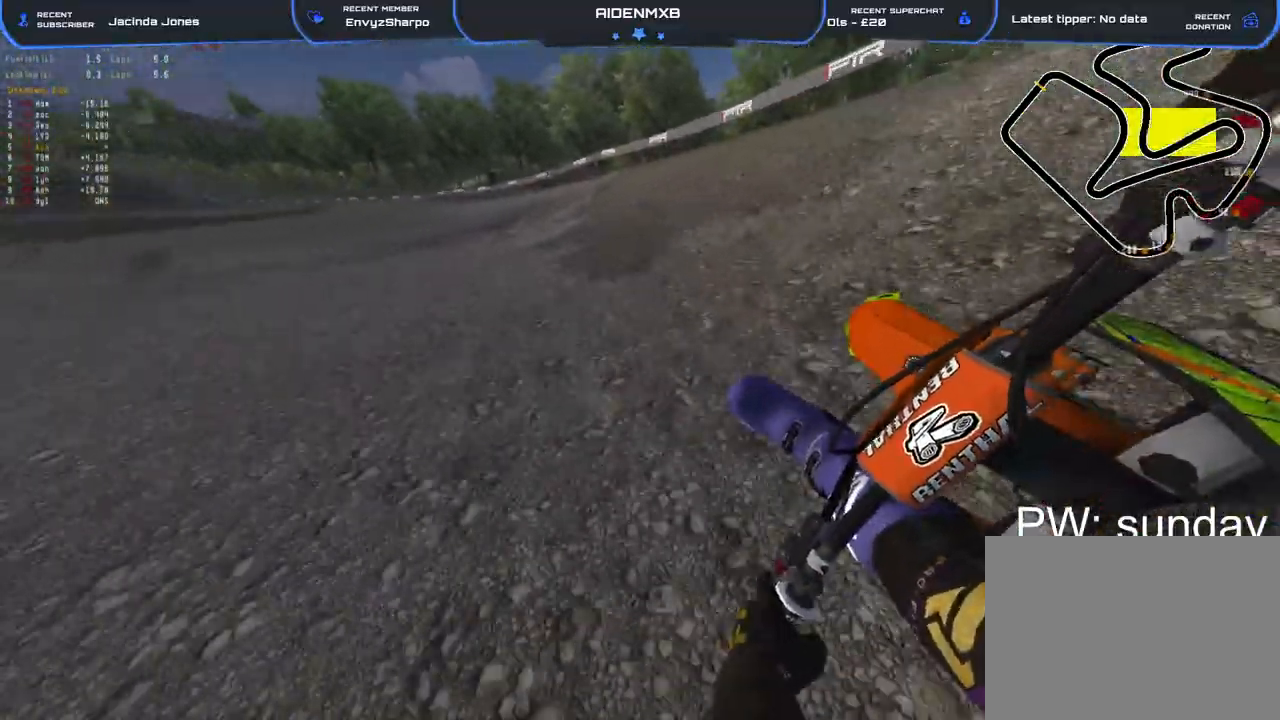
Gameplay with a controller (PlayStation layout); each line is a JSON object with the inputs held at the frame after it (dt_ms = milliseconds from this image to that frame). "events" lists button and stick changes between this image and that frame as [ms after this image, input, new state], when the widget could be followed in between. Not read: TOUCHPAD.
{"dt_ms": 500, "buttons": ["L2", "R1", "R2"], "left_stick": "left", "right_stick": "right", "events": [[183, "right_stick", "right"], [267, "L2", "down"]]}
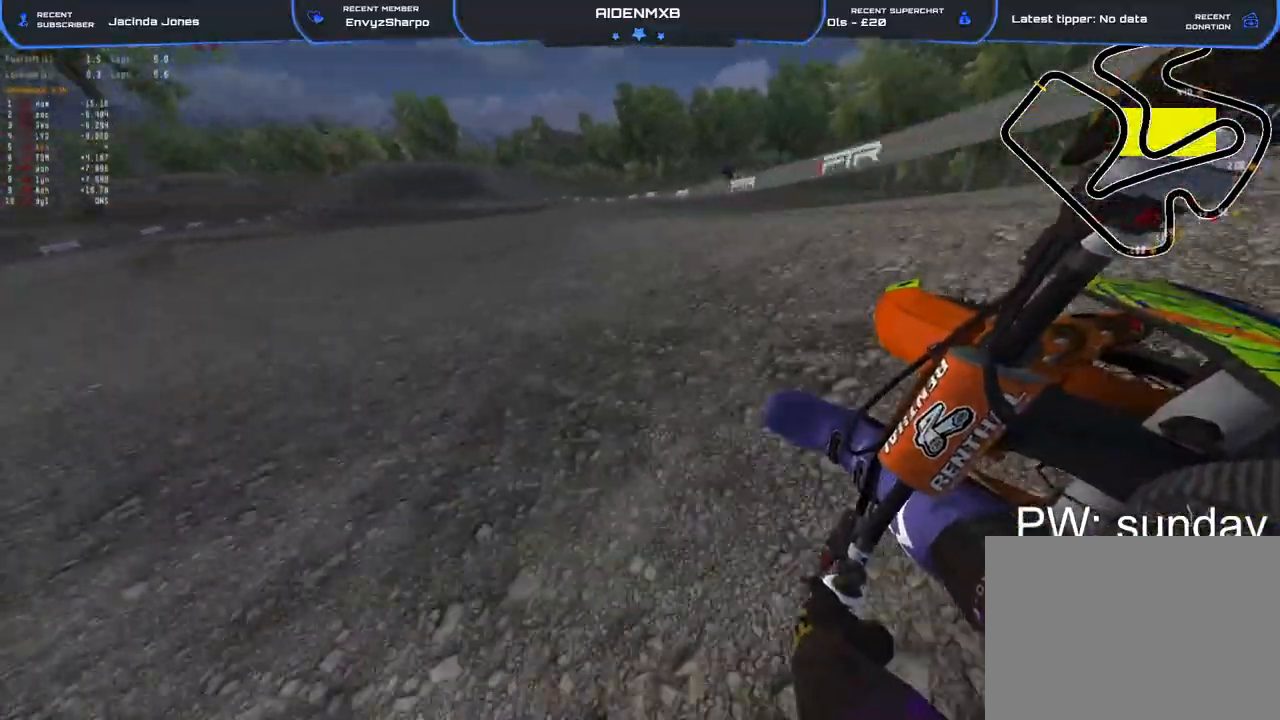
{"dt_ms": 500, "buttons": ["R1", "R2"], "left_stick": "up-left", "right_stick": "down-right"}
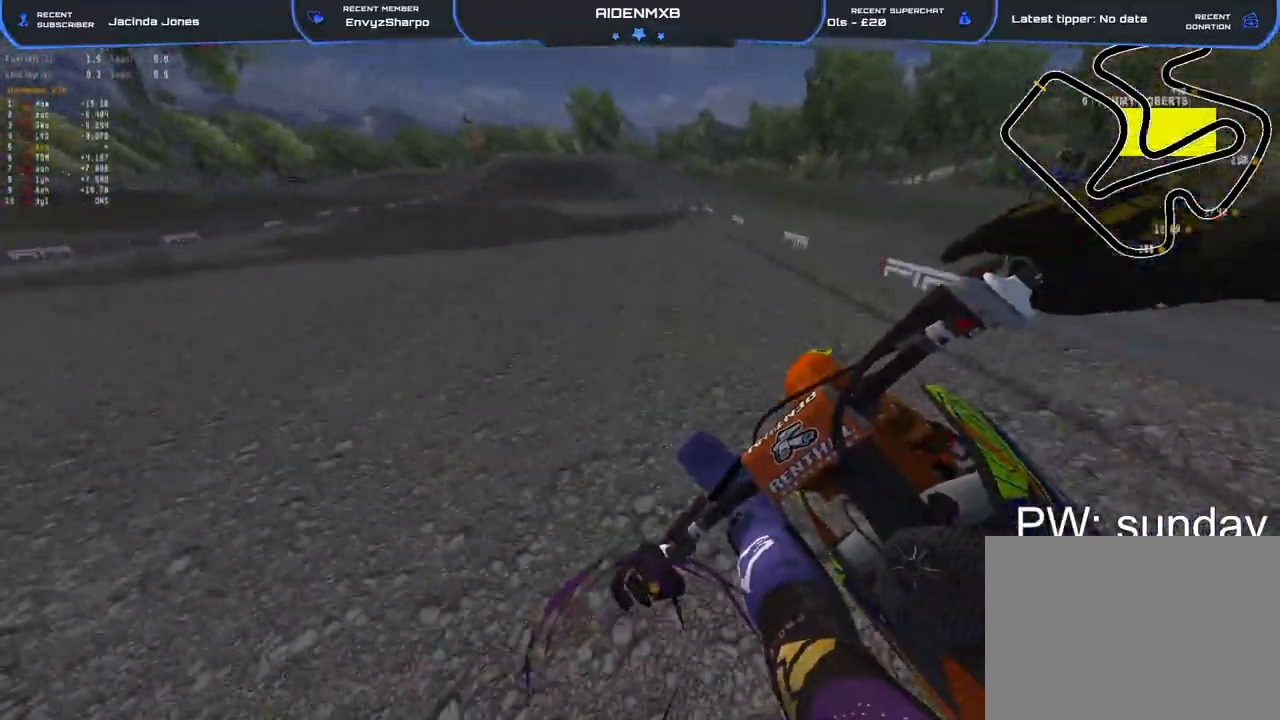
{"dt_ms": 500, "buttons": ["R1", "R2"], "left_stick": "up-left", "right_stick": "down-right", "events": [[283, "left_stick", "left"], [400, "left_stick", "up-left"]]}
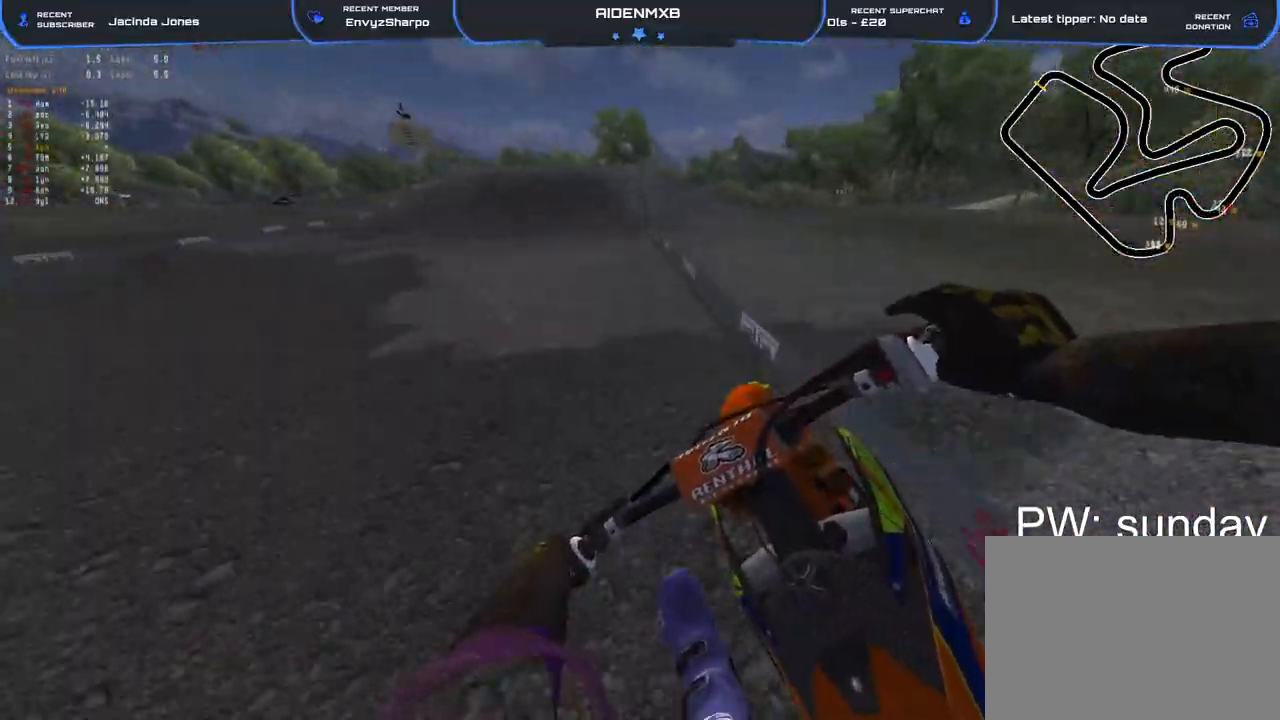
{"dt_ms": 1000, "buttons": ["R1"], "left_stick": "left", "right_stick": "down"}
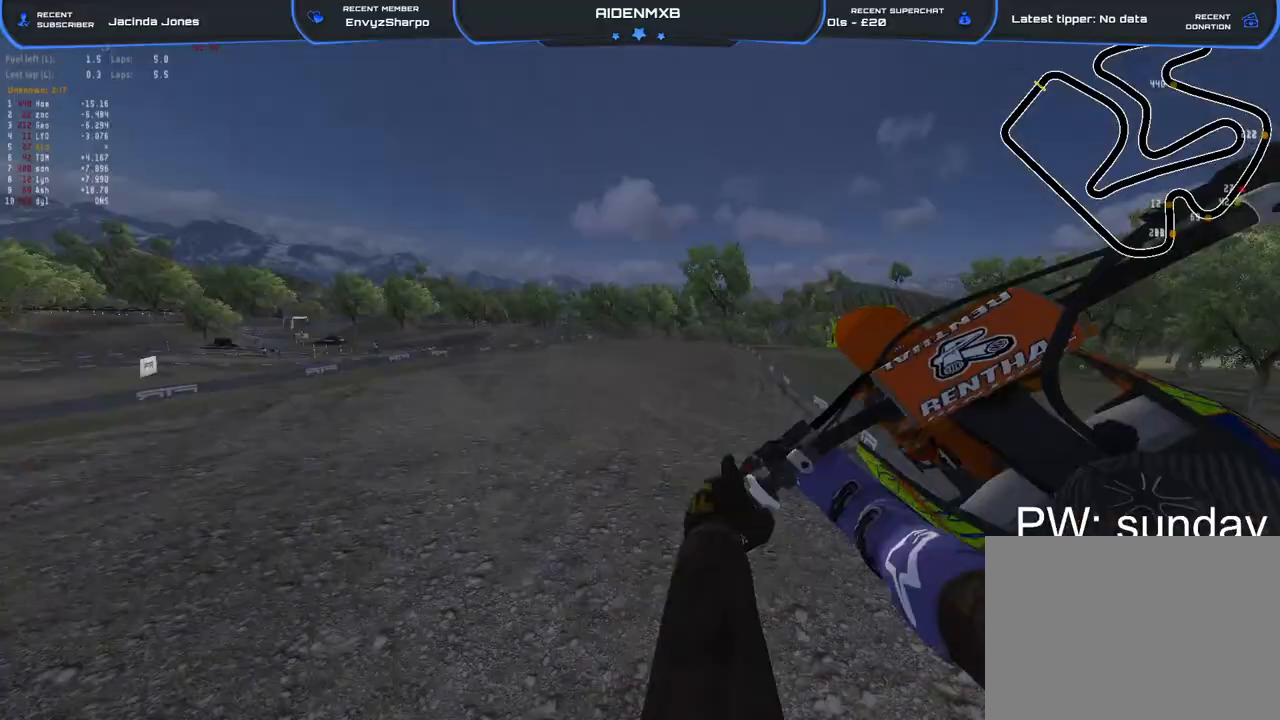
{"dt_ms": 500, "buttons": ["R2"], "left_stick": "left", "right_stick": "right", "events": [[50, "R1", "up"], [67, "R2", "down"], [83, "left_stick", "right"], [83, "right_stick", "down-right"], [233, "R1", "down"], [300, "R1", "up"], [350, "left_stick", "left"], [367, "right_stick", "right"]]}
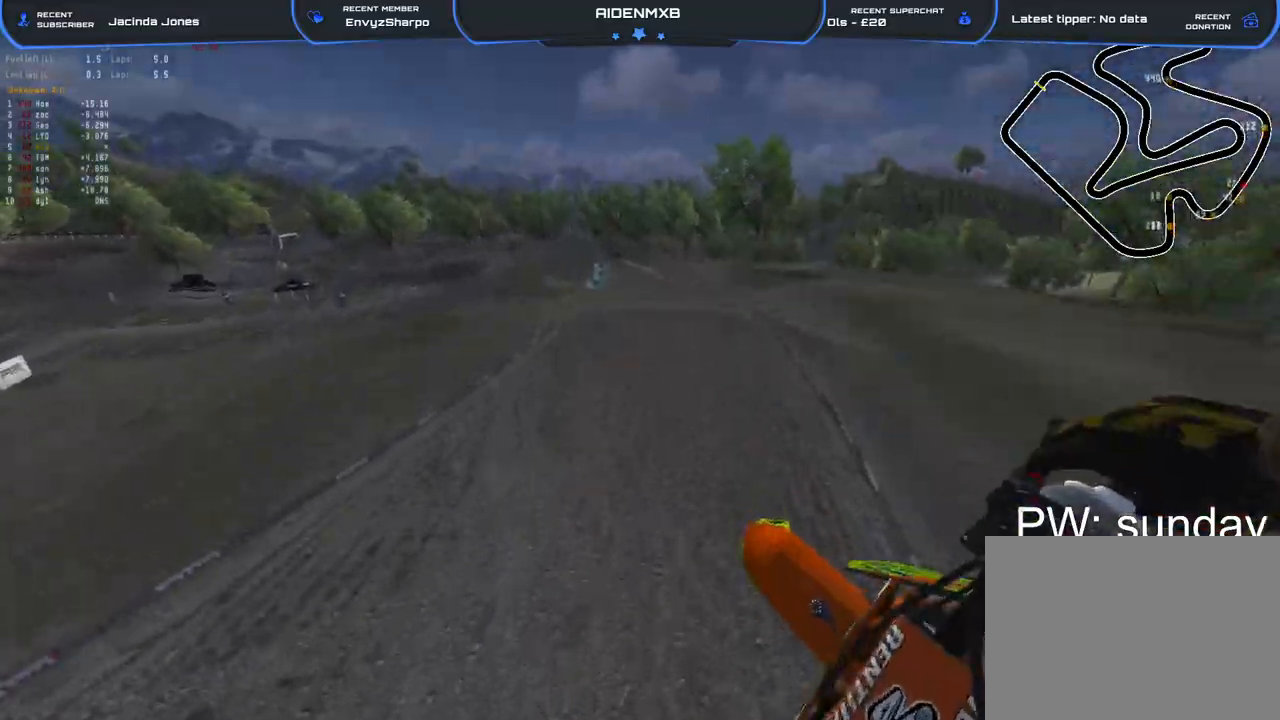
{"dt_ms": 1000, "buttons": ["L1"], "left_stick": "down-right", "right_stick": "up-right"}
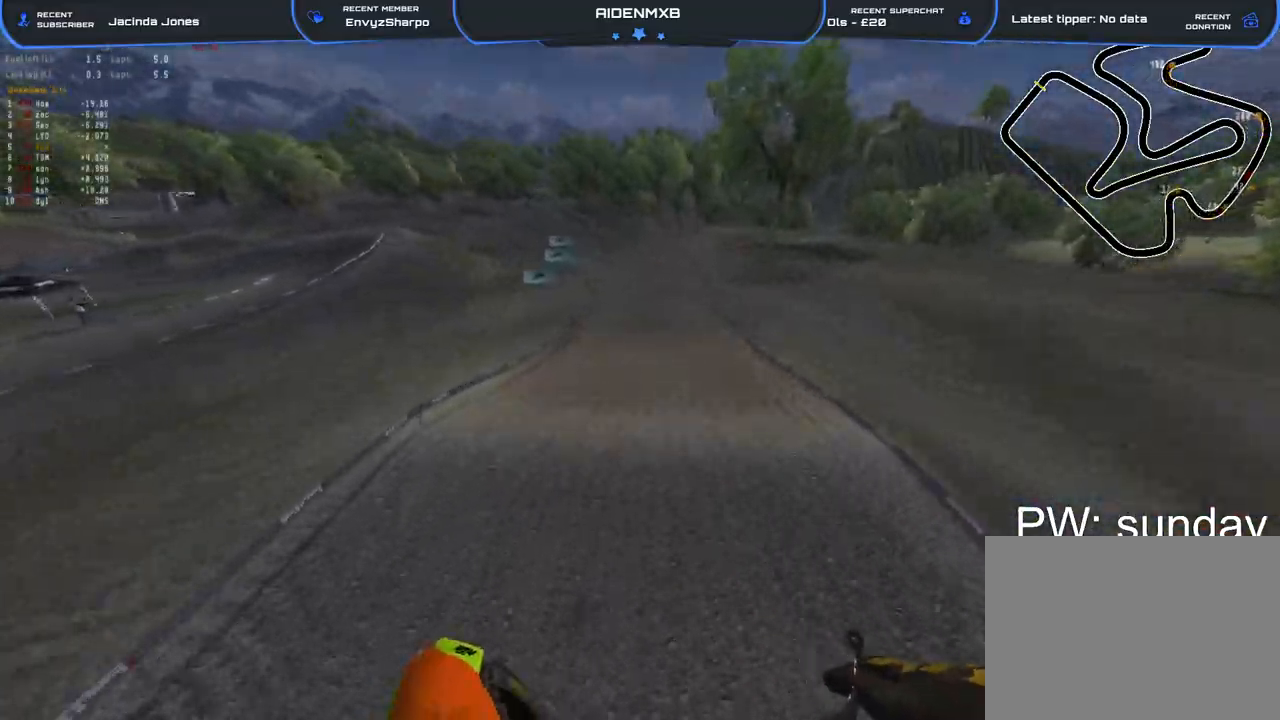
{"dt_ms": 500, "buttons": ["R2"], "left_stick": "center", "right_stick": "left"}
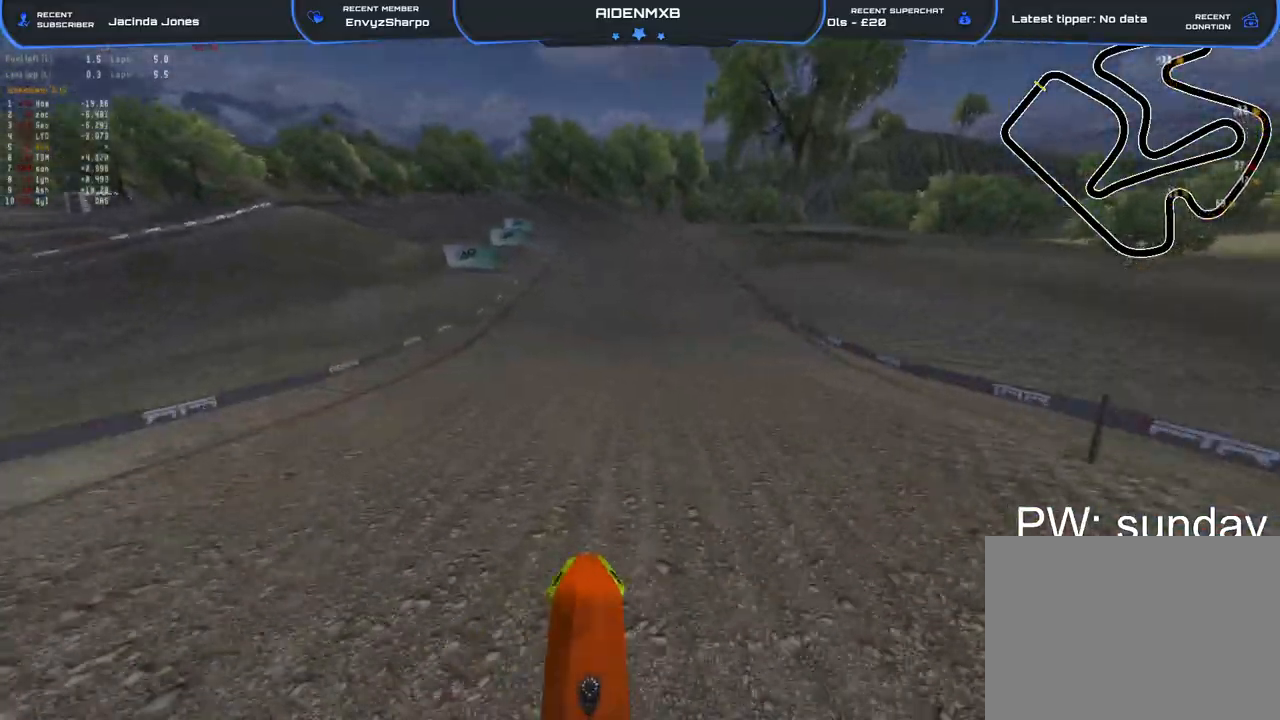
{"dt_ms": 500, "buttons": ["R1", "R2"], "left_stick": "left", "right_stick": "down-left", "events": [[83, "R1", "down"], [467, "left_stick", "left"], [483, "right_stick", "down-left"]]}
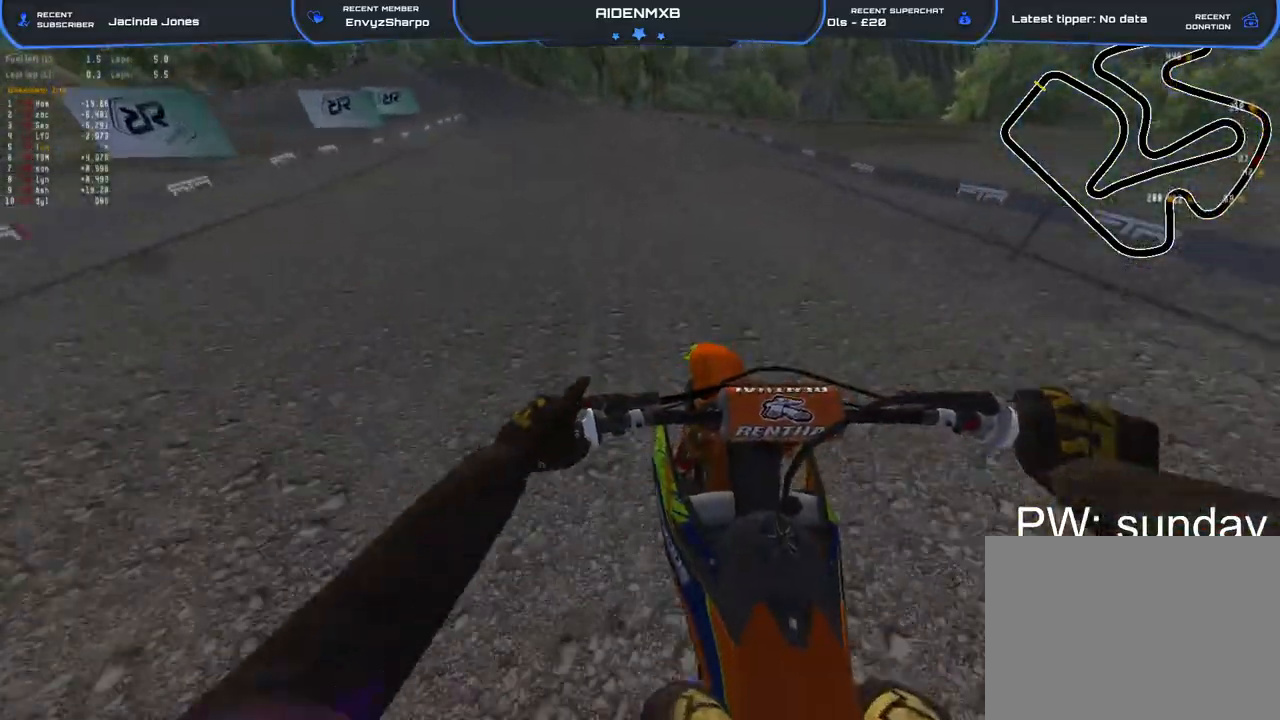
{"dt_ms": 500, "buttons": ["R1", "R2"], "left_stick": "left", "right_stick": "down-left", "events": []}
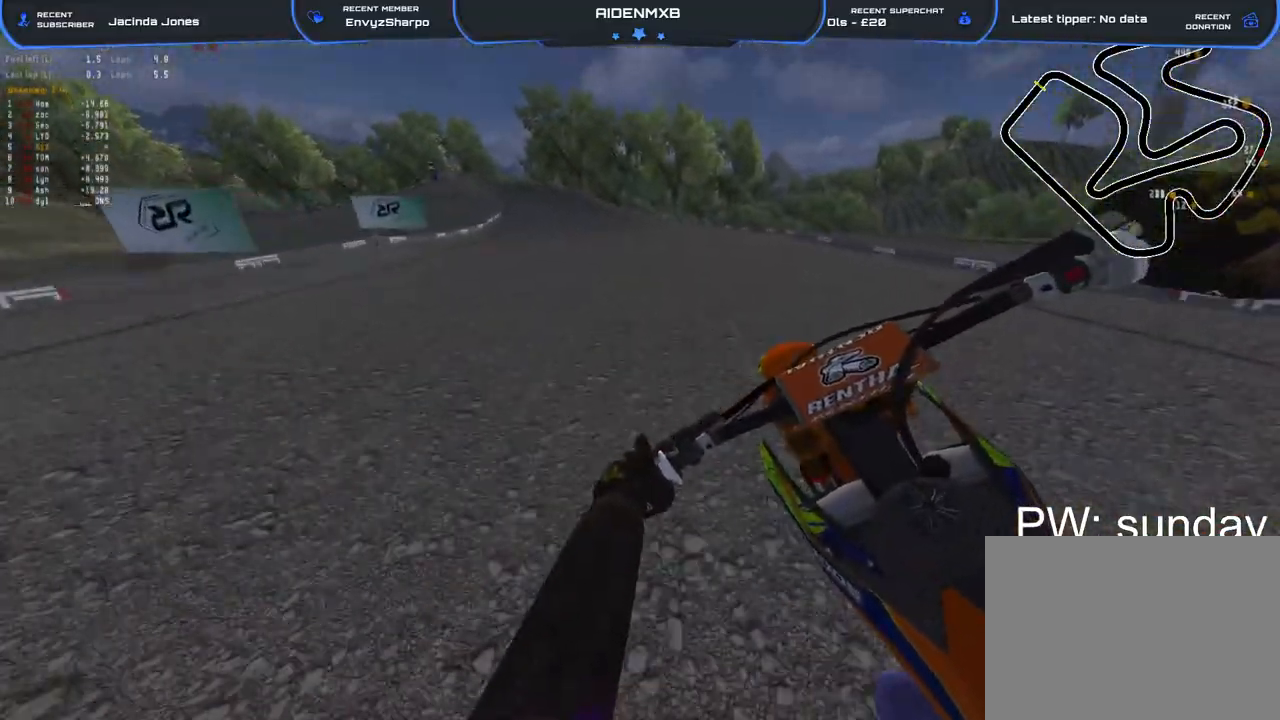
{"dt_ms": 500, "buttons": ["R1", "R2"], "left_stick": "left", "right_stick": "down", "events": [[150, "right_stick", "down"], [333, "right_stick", "center"], [483, "right_stick", "down"]]}
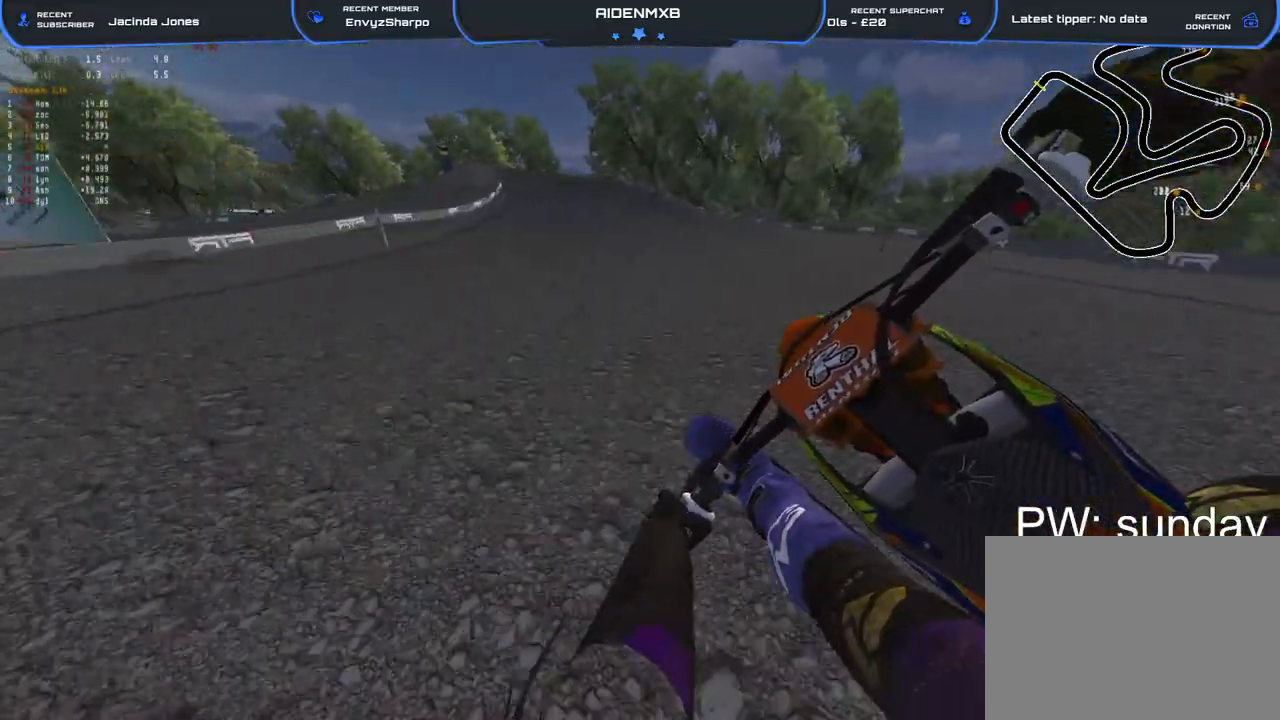
{"dt_ms": 500, "buttons": [], "left_stick": "left", "right_stick": "down", "events": [[233, "L2", "down"], [250, "R2", "up"], [383, "L2", "up"], [450, "R2", "down"], [467, "R1", "up"], [500, "R2", "up"]]}
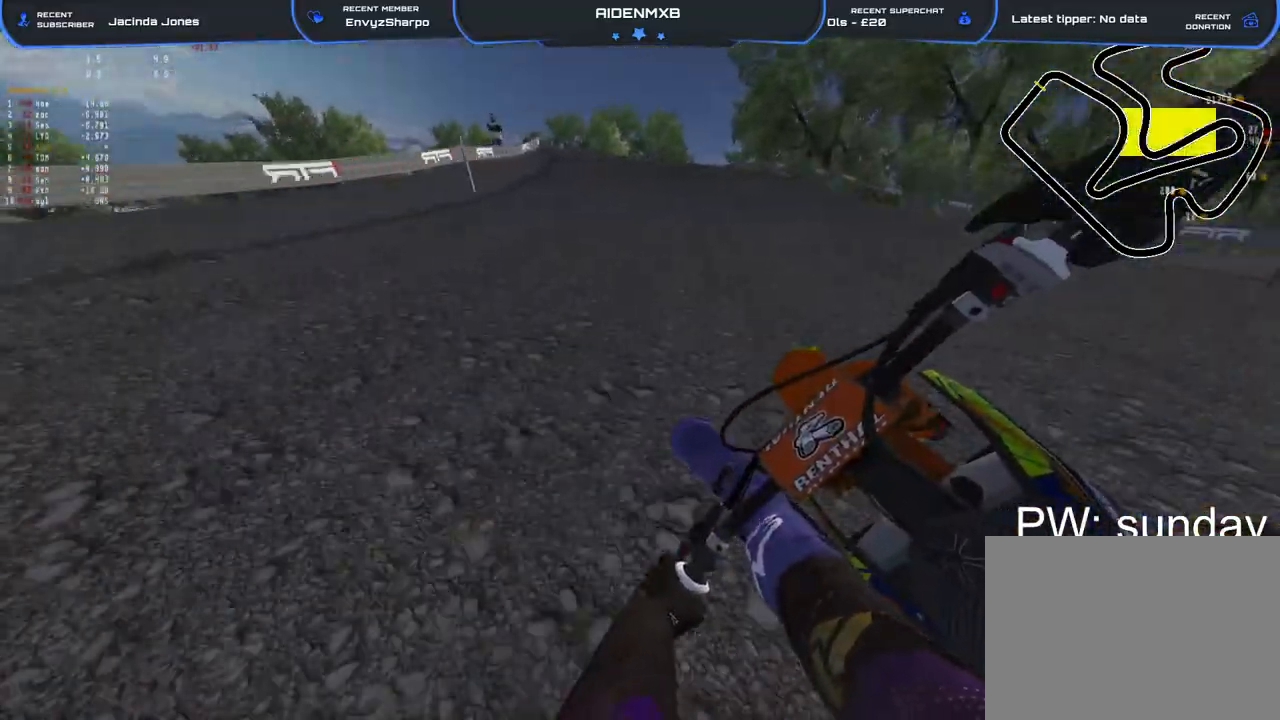
{"dt_ms": 500, "buttons": ["R1"], "left_stick": "left", "right_stick": "down", "events": [[133, "R2", "down"], [250, "R1", "down"], [283, "R2", "up"]]}
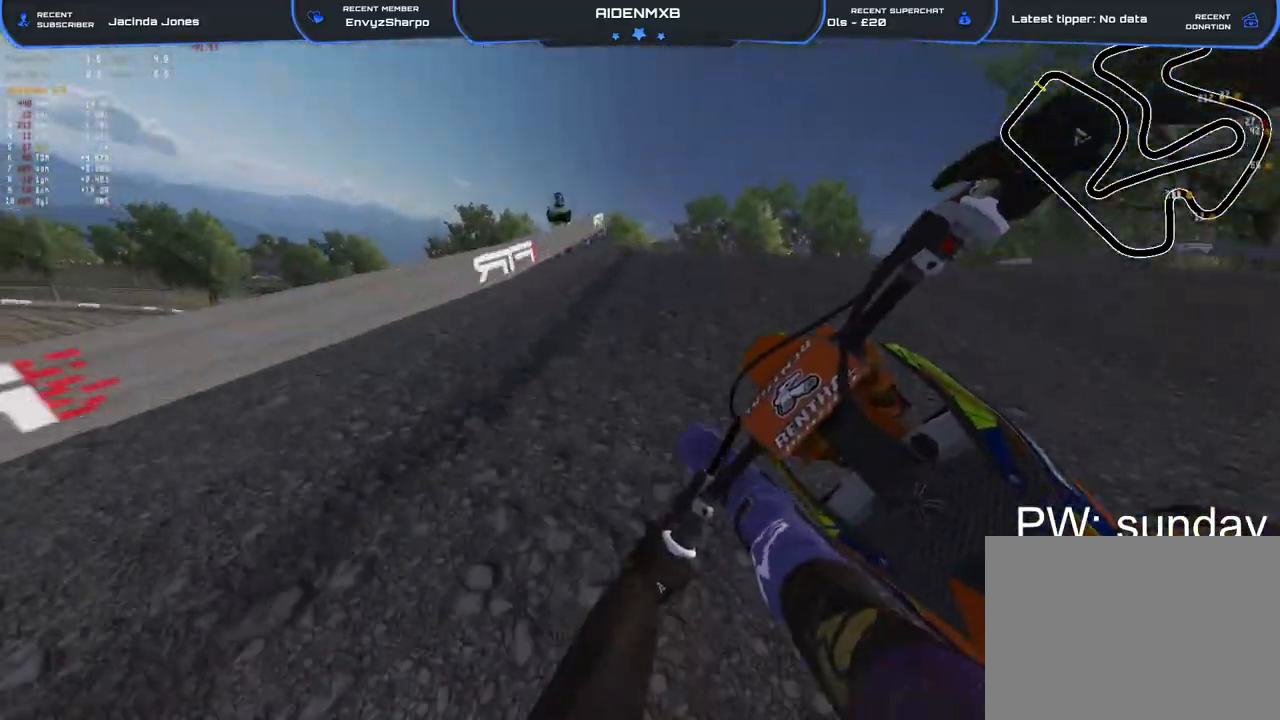
{"dt_ms": 500, "buttons": ["R2"], "left_stick": "left", "right_stick": "down-right", "events": [[100, "L2", "down"], [167, "L2", "up"], [367, "right_stick", "down-right"], [383, "R2", "down"], [500, "R1", "up"]]}
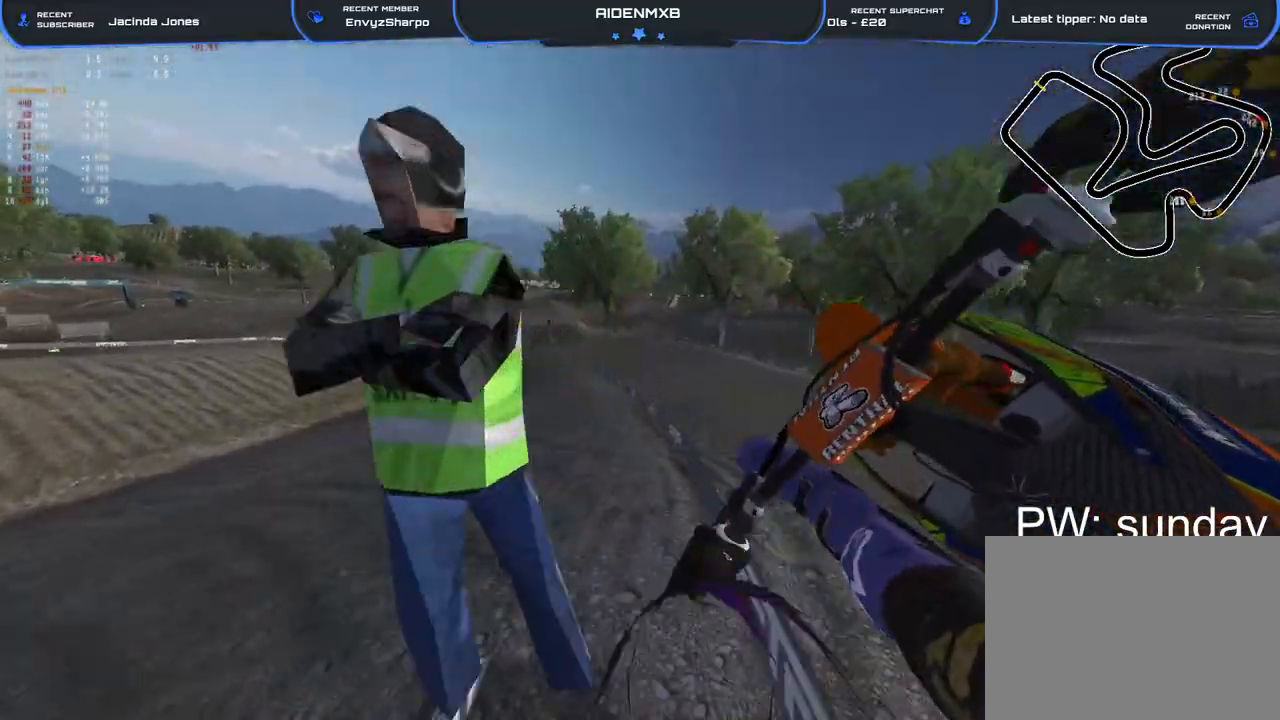
{"dt_ms": 500, "buttons": [], "left_stick": "right", "right_stick": "right", "events": [[67, "left_stick", "center"], [83, "right_stick", "center"], [133, "left_stick", "right"], [250, "R2", "up"], [250, "right_stick", "right"]]}
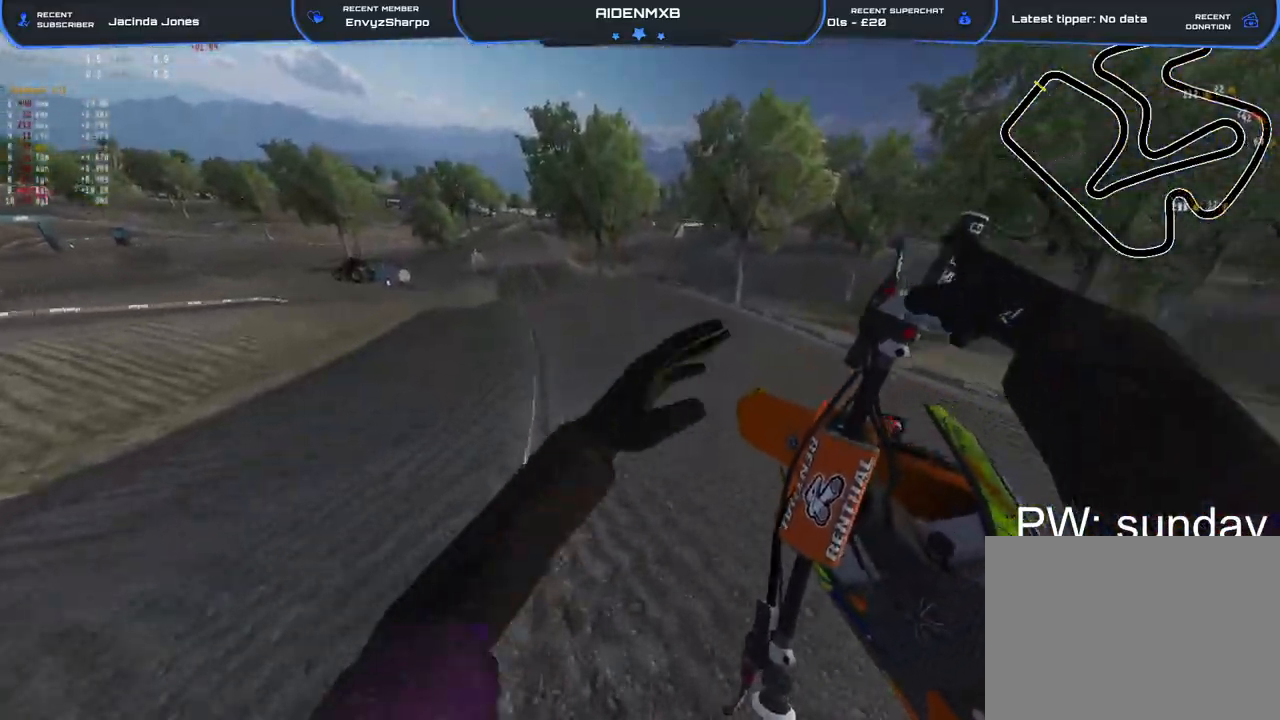
{"dt_ms": 500, "buttons": ["R1", "R2"], "left_stick": "center", "right_stick": "center"}
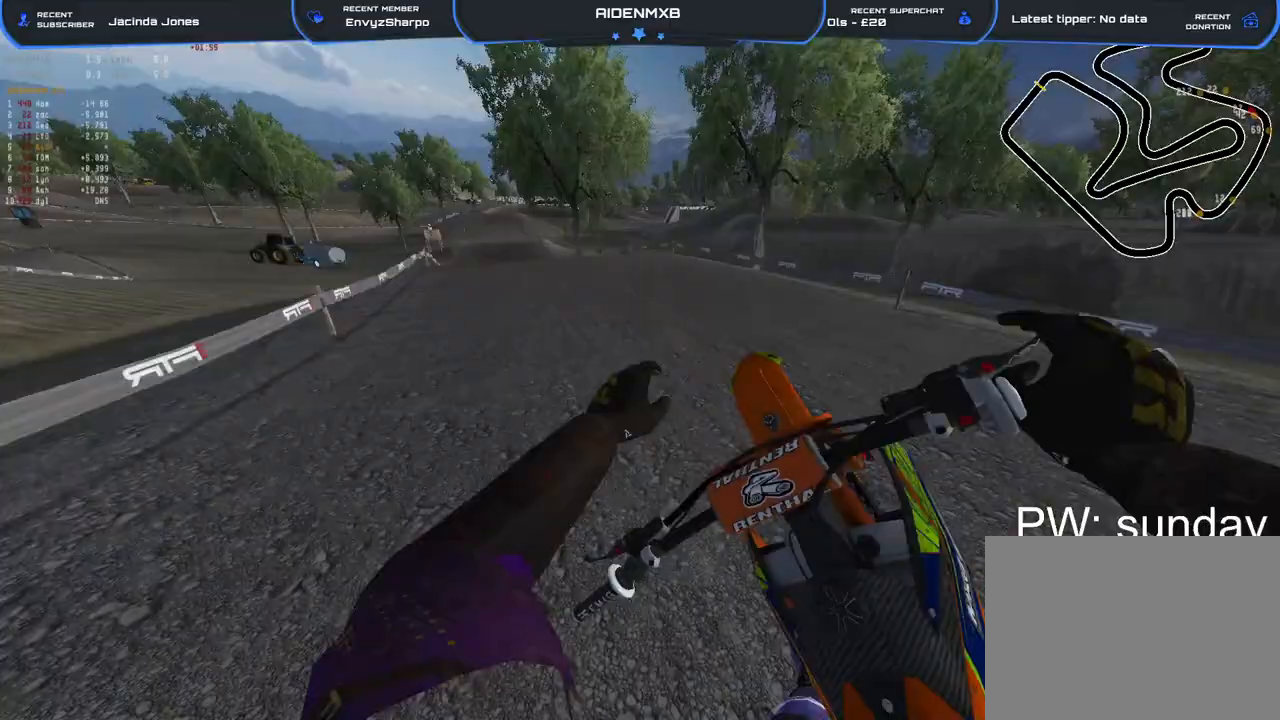
{"dt_ms": 500, "buttons": ["R1", "R2"], "left_stick": "left", "right_stick": "right", "events": [[83, "right_stick", "up"], [200, "left_stick", "left"], [233, "right_stick", "up-right"], [333, "right_stick", "right"]]}
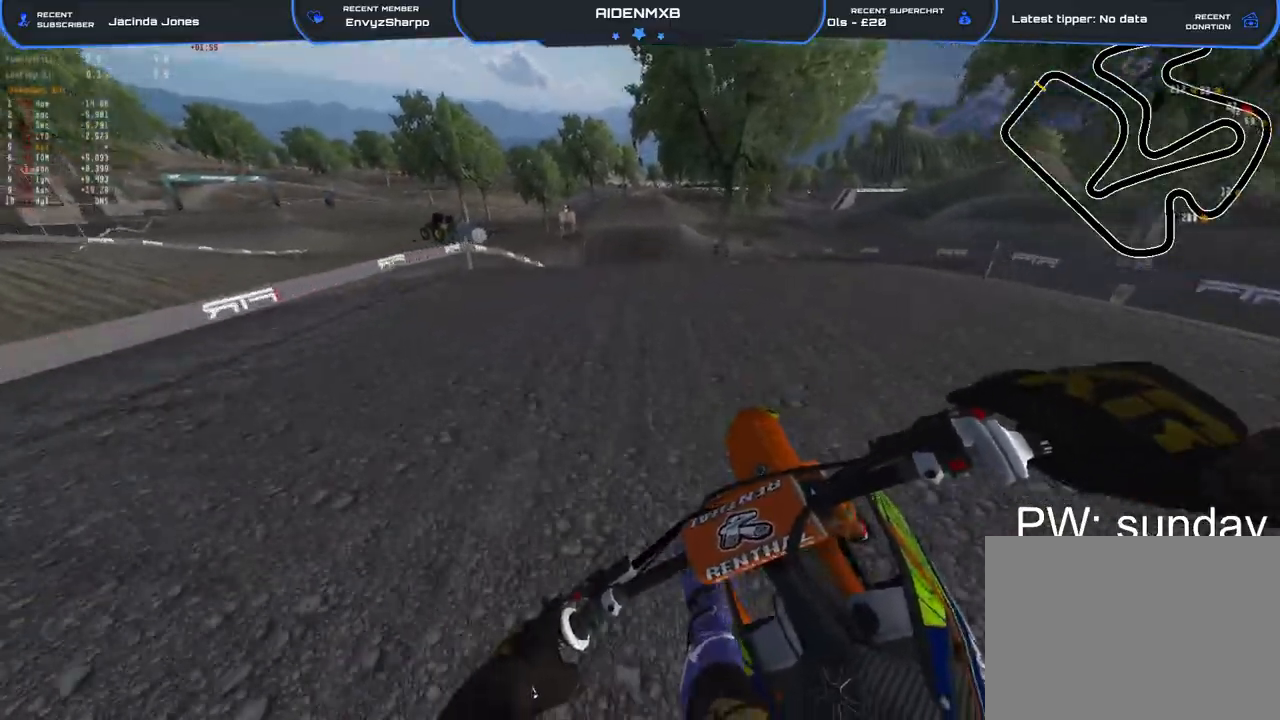
{"dt_ms": 500, "buttons": ["R1", "R2"], "left_stick": "left", "right_stick": "down-right", "events": [[367, "right_stick", "down-right"]]}
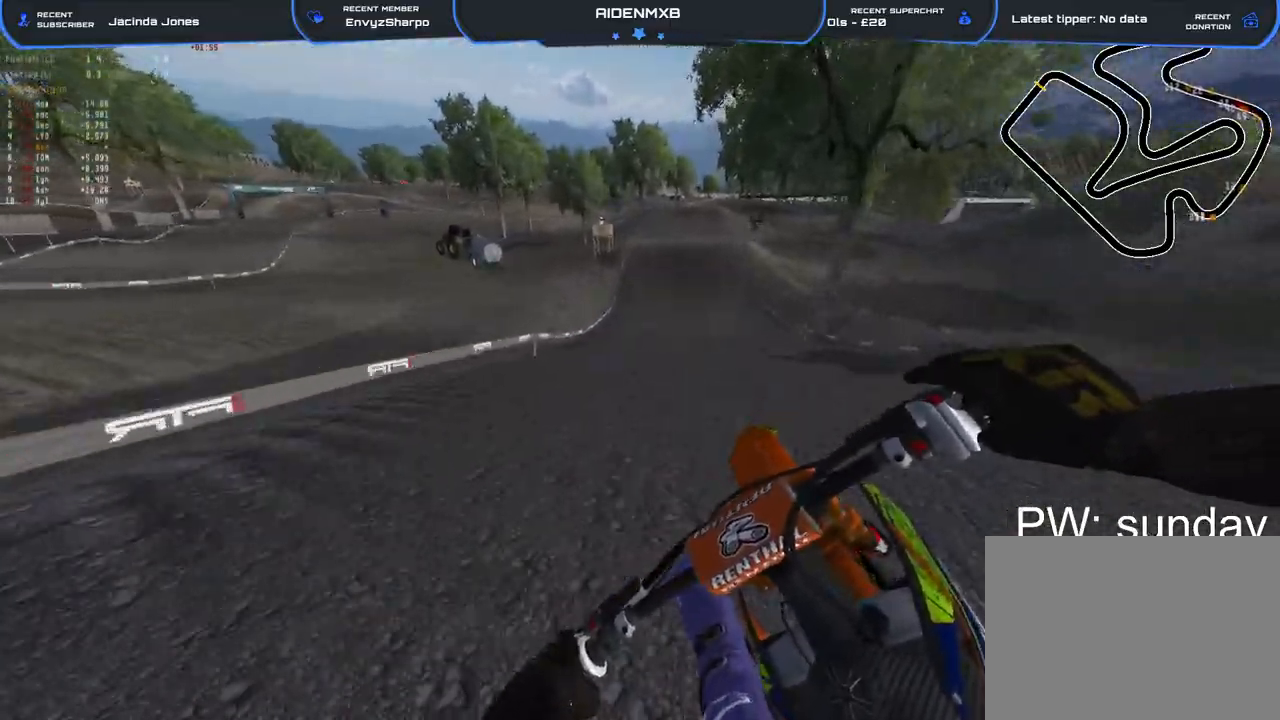
{"dt_ms": 500, "buttons": ["R2"], "left_stick": "left", "right_stick": "center", "events": [[33, "left_stick", "center"], [117, "left_stick", "right"], [167, "R1", "up"], [233, "right_stick", "right"], [317, "left_stick", "center"], [350, "right_stick", "up-right"], [450, "left_stick", "left"], [500, "right_stick", "center"]]}
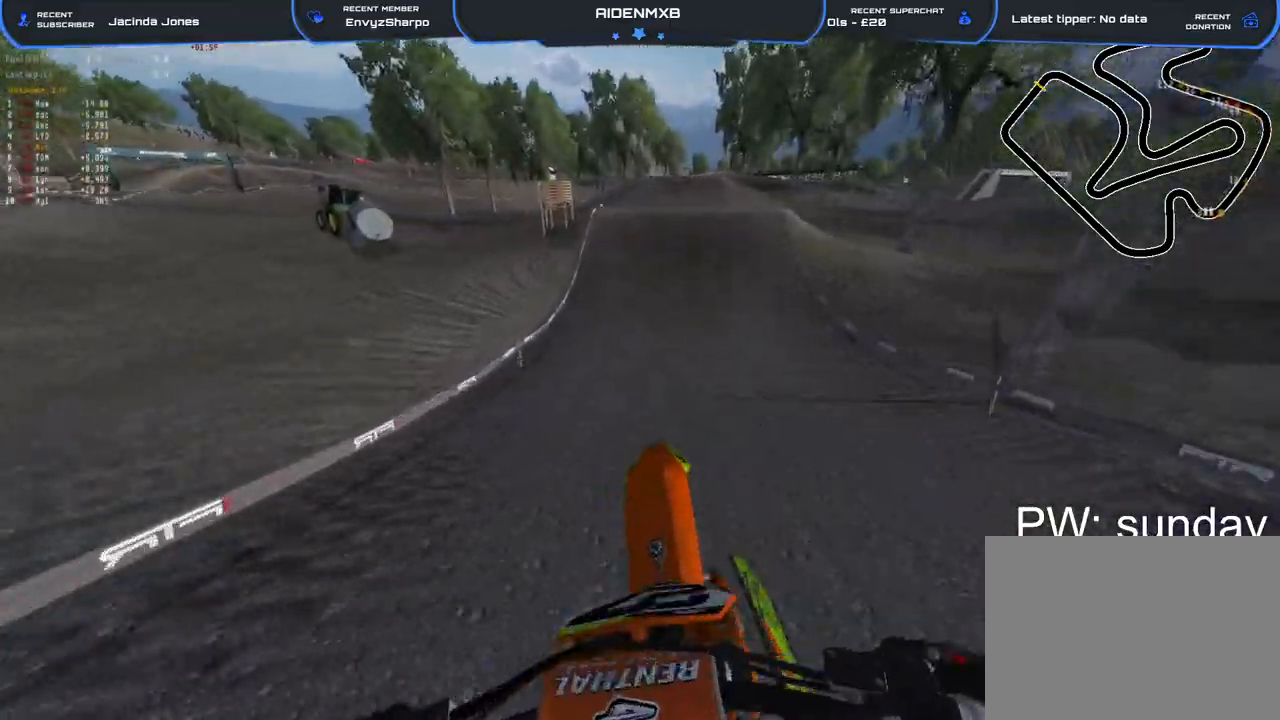
{"dt_ms": 500, "buttons": ["R2"], "left_stick": "center", "right_stick": "right", "events": [[67, "R1", "down"], [133, "right_stick", "down"], [150, "left_stick", "center"], [250, "right_stick", "down-right"], [333, "R1", "up"], [433, "right_stick", "right"]]}
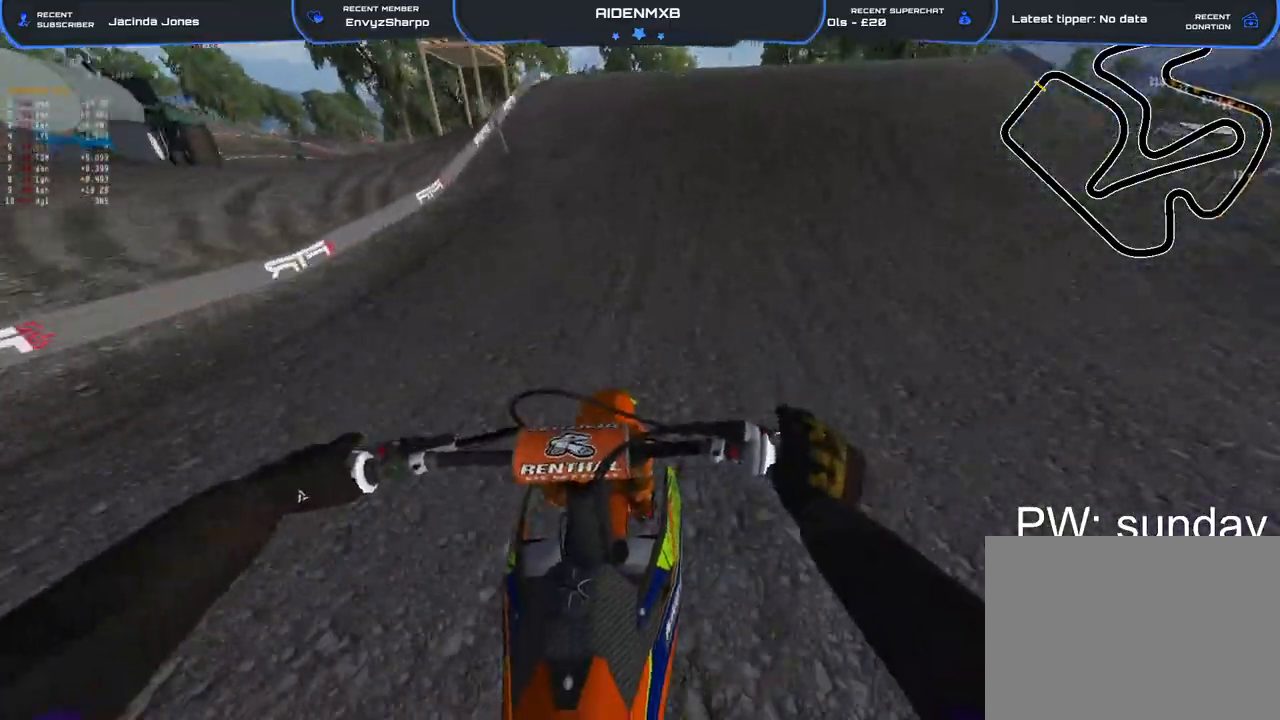
{"dt_ms": 500, "buttons": [], "left_stick": "up-left", "right_stick": "down", "events": [[233, "right_stick", "up-right"], [283, "left_stick", "right"], [333, "R1", "down"], [400, "R2", "up"], [467, "right_stick", "down"], [500, "R1", "up"], [500, "left_stick", "up-left"]]}
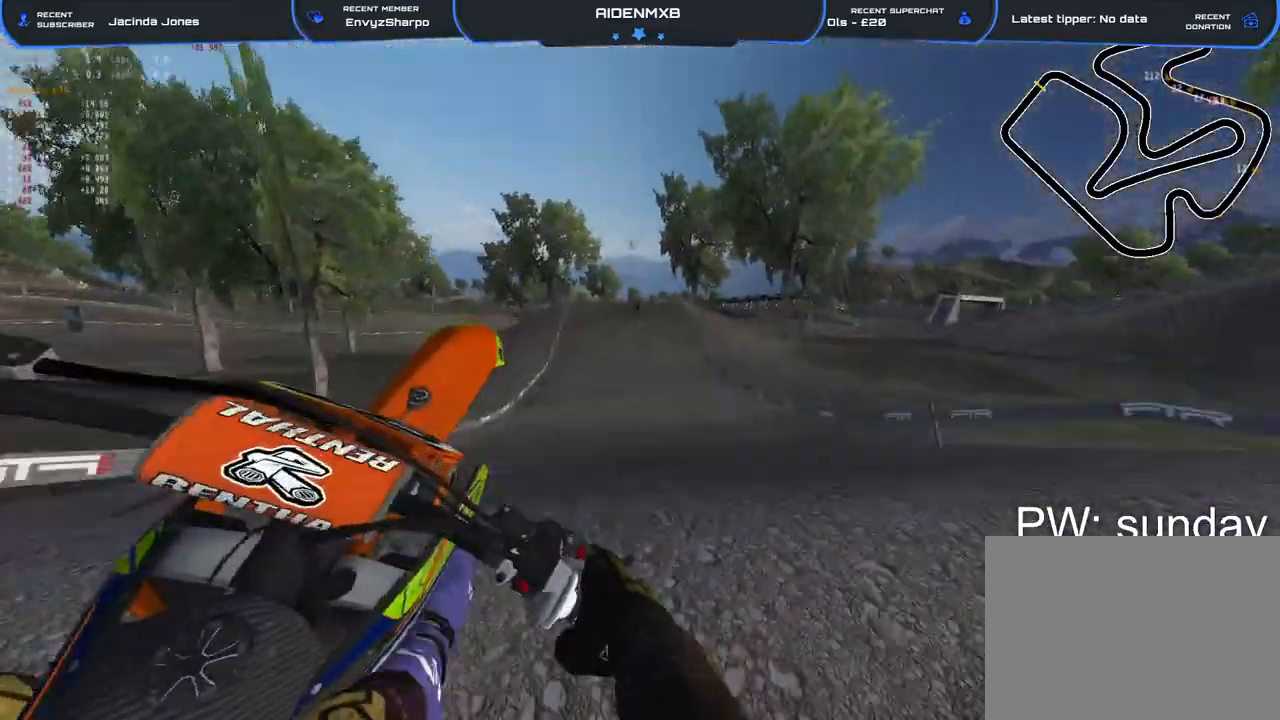
{"dt_ms": 500, "buttons": ["R2"], "left_stick": "right", "right_stick": "right", "events": [[117, "R2", "down"], [183, "left_stick", "right"], [200, "right_stick", "right"], [233, "R2", "up"], [350, "R2", "down"]]}
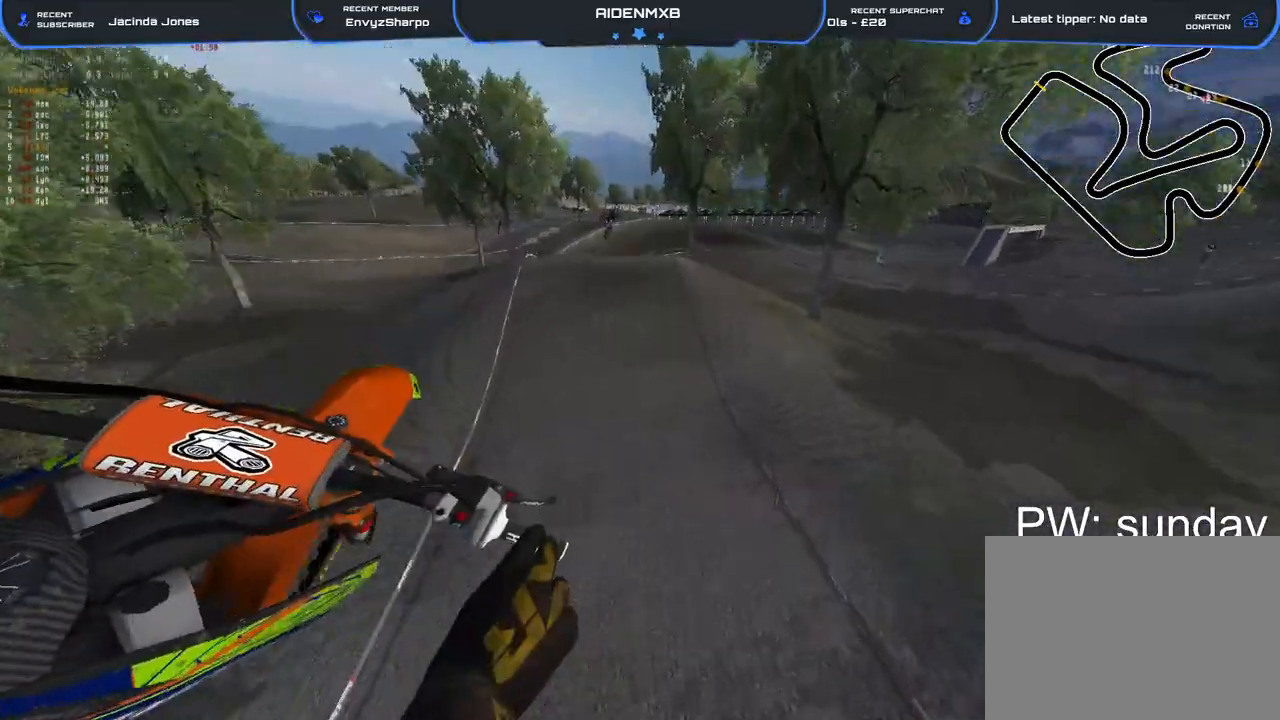
{"dt_ms": 500, "buttons": ["R2"], "left_stick": "center", "right_stick": "up", "events": [[67, "right_stick", "up-right"], [367, "left_stick", "center"], [367, "right_stick", "up"]]}
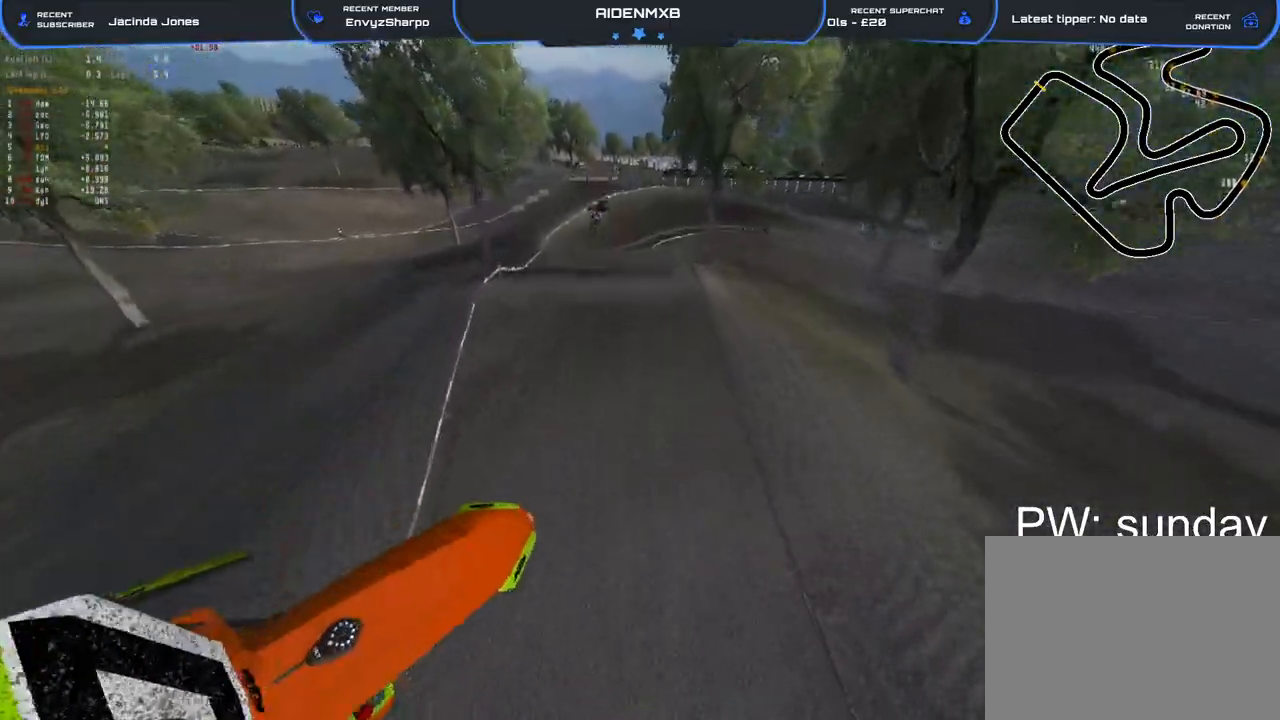
{"dt_ms": 500, "buttons": ["R2"], "left_stick": "up-left", "right_stick": "up-left", "events": [[17, "right_stick", "up-left"], [300, "left_stick", "left"], [483, "left_stick", "up-left"]]}
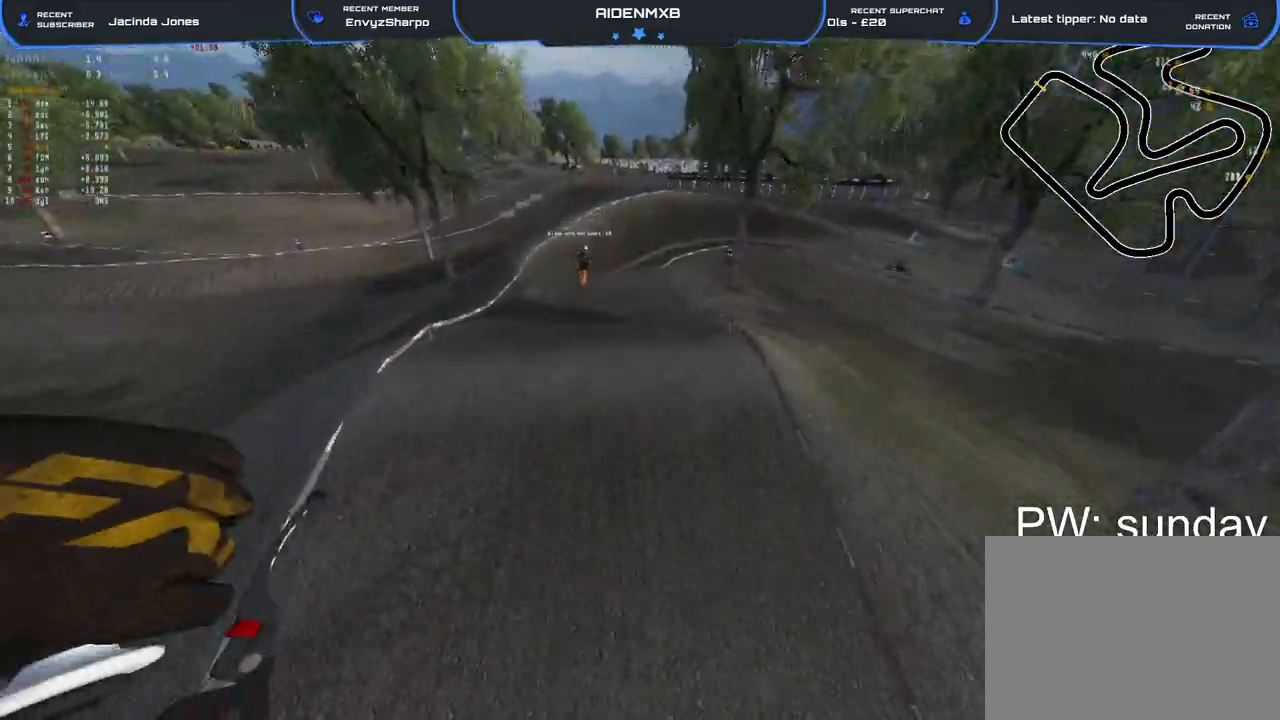
{"dt_ms": 500, "buttons": ["R1", "R2"], "left_stick": "center", "right_stick": "center", "events": [[50, "right_stick", "up"], [233, "right_stick", "up-right"], [383, "R1", "down"], [400, "right_stick", "center"], [500, "left_stick", "center"]]}
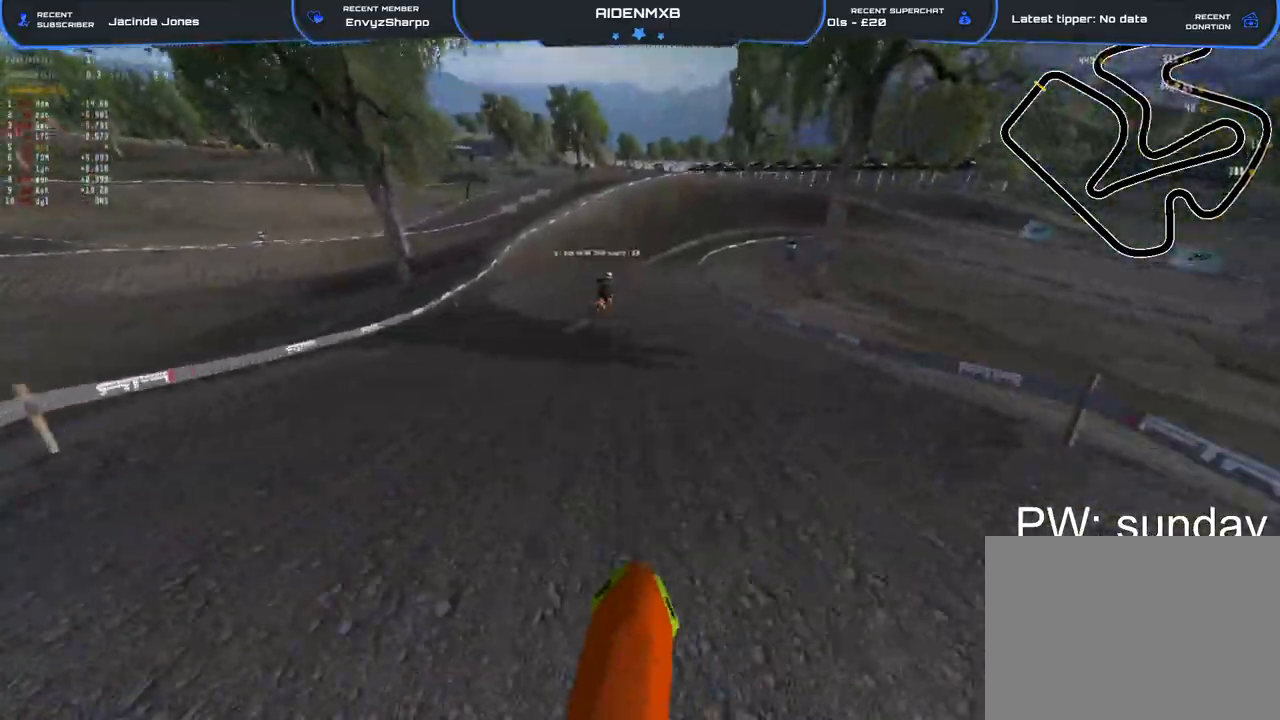
{"dt_ms": 500, "buttons": ["R1", "R2"], "left_stick": "center", "right_stick": "right", "events": [[17, "right_stick", "right"], [167, "right_stick", "up-right"], [333, "right_stick", "right"]]}
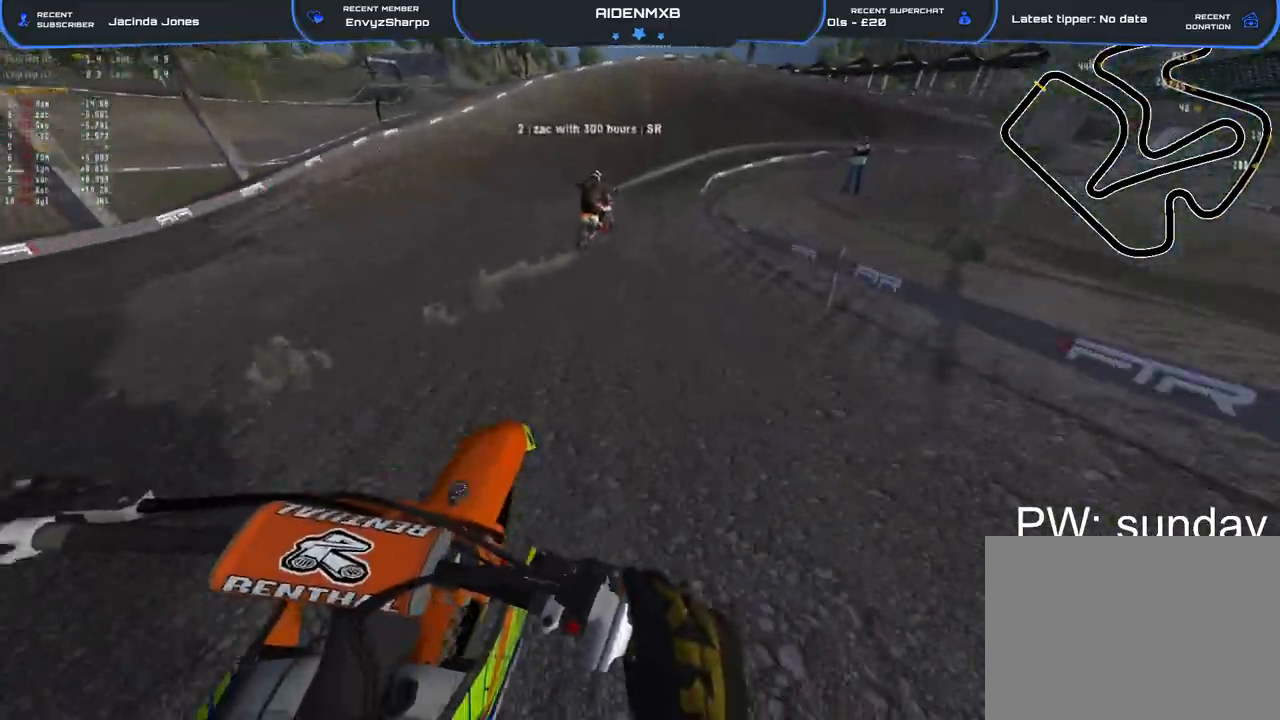
{"dt_ms": 500, "buttons": ["L2", "R1"], "left_stick": "right", "right_stick": "down-right", "events": [[217, "L2", "down"], [217, "right_stick", "center"], [250, "left_stick", "up-right"], [283, "R2", "up"], [333, "right_stick", "down"], [350, "left_stick", "right"], [383, "right_stick", "down-right"]]}
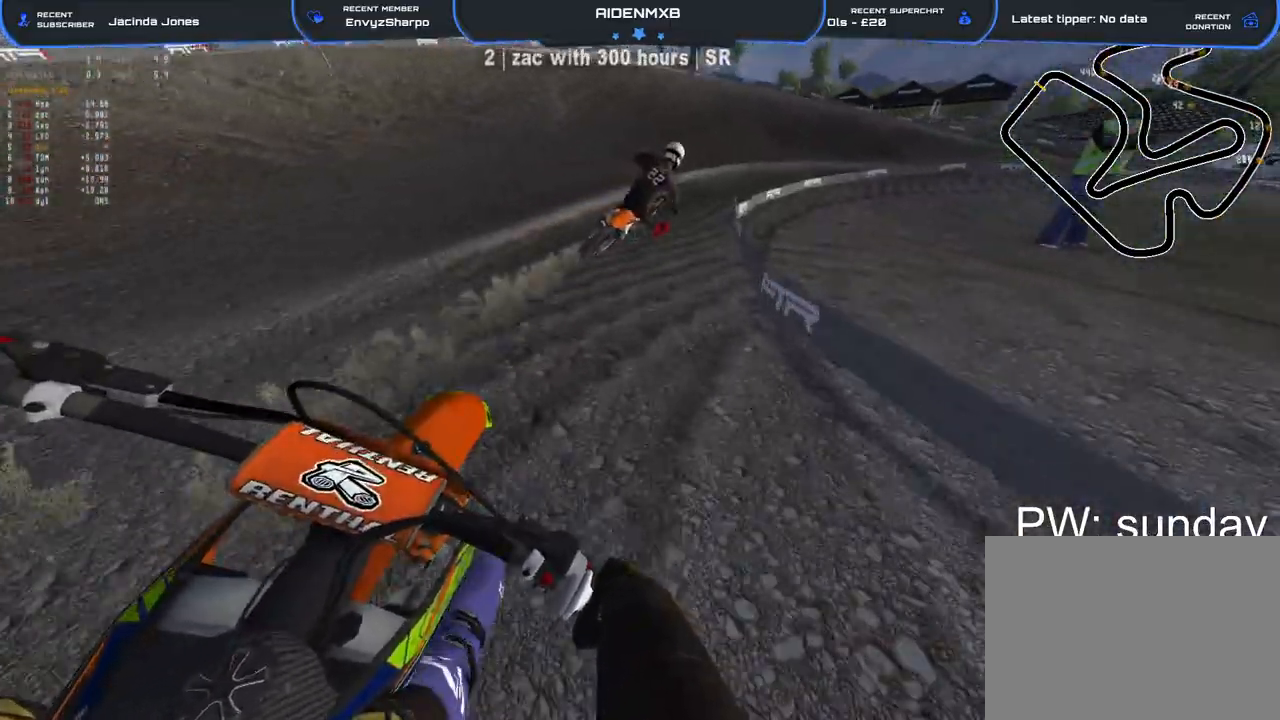
{"dt_ms": 500, "buttons": ["R1", "R2"], "left_stick": "right", "right_stick": "down-right", "events": [[400, "L2", "up"], [417, "R2", "down"]]}
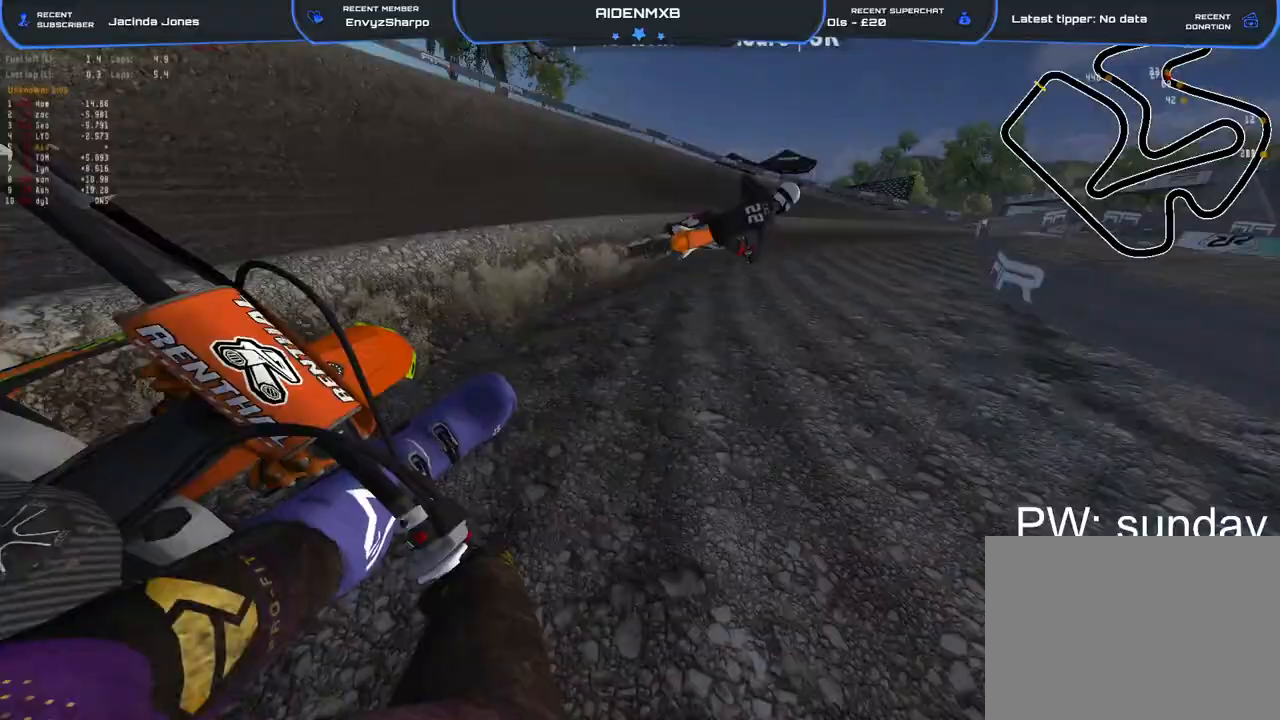
{"dt_ms": 500, "buttons": ["R1", "R2"], "left_stick": "right", "right_stick": "left", "events": [[17, "L2", "down"], [50, "R2", "up"], [117, "right_stick", "down"], [200, "L2", "up"], [333, "L1", "down"], [333, "R2", "down"], [333, "right_stick", "left"], [433, "L1", "up"]]}
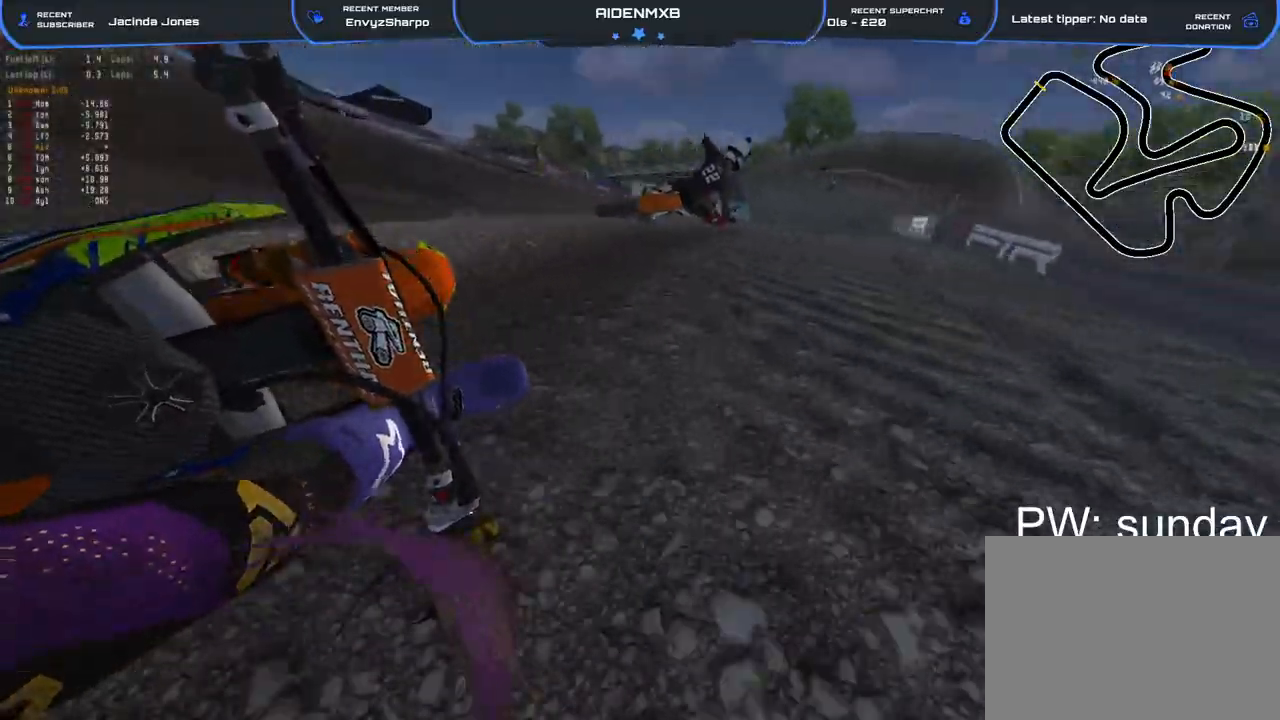
{"dt_ms": 500, "buttons": ["R1", "R2"], "left_stick": "right", "right_stick": "left", "events": []}
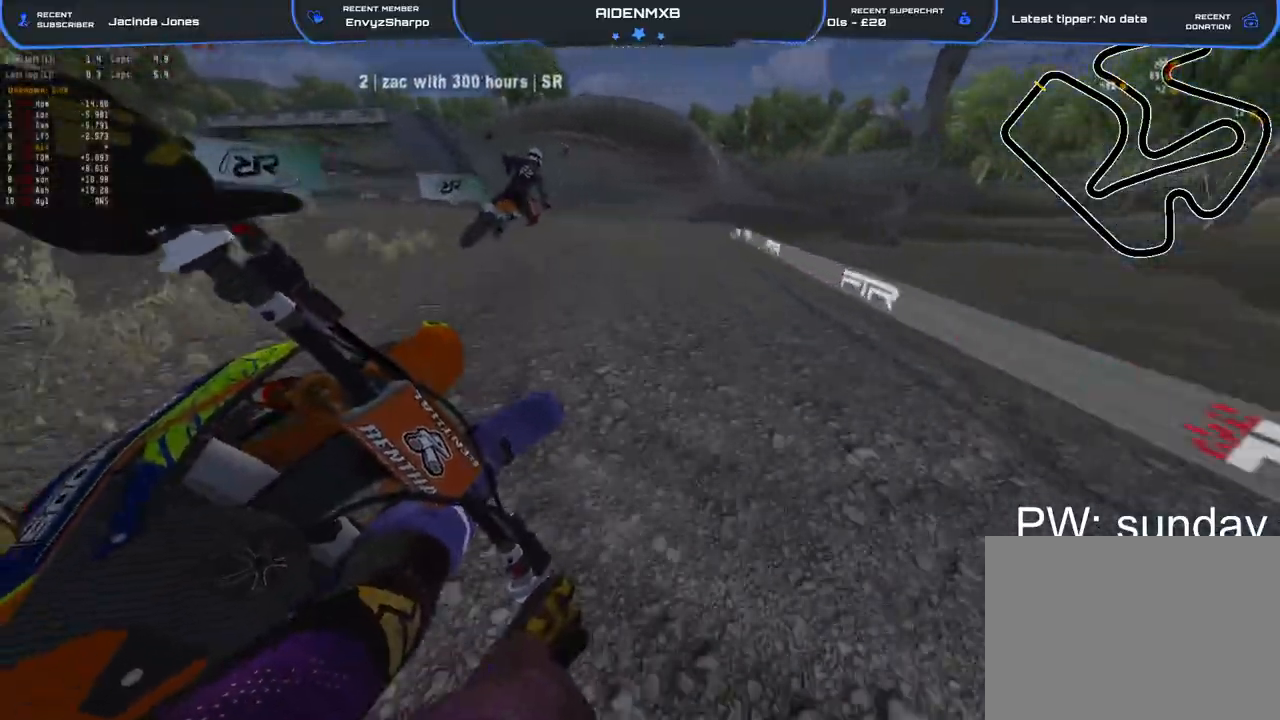
{"dt_ms": 500, "buttons": ["R1", "R2"], "left_stick": "center", "right_stick": "left", "events": [[267, "left_stick", "center"]]}
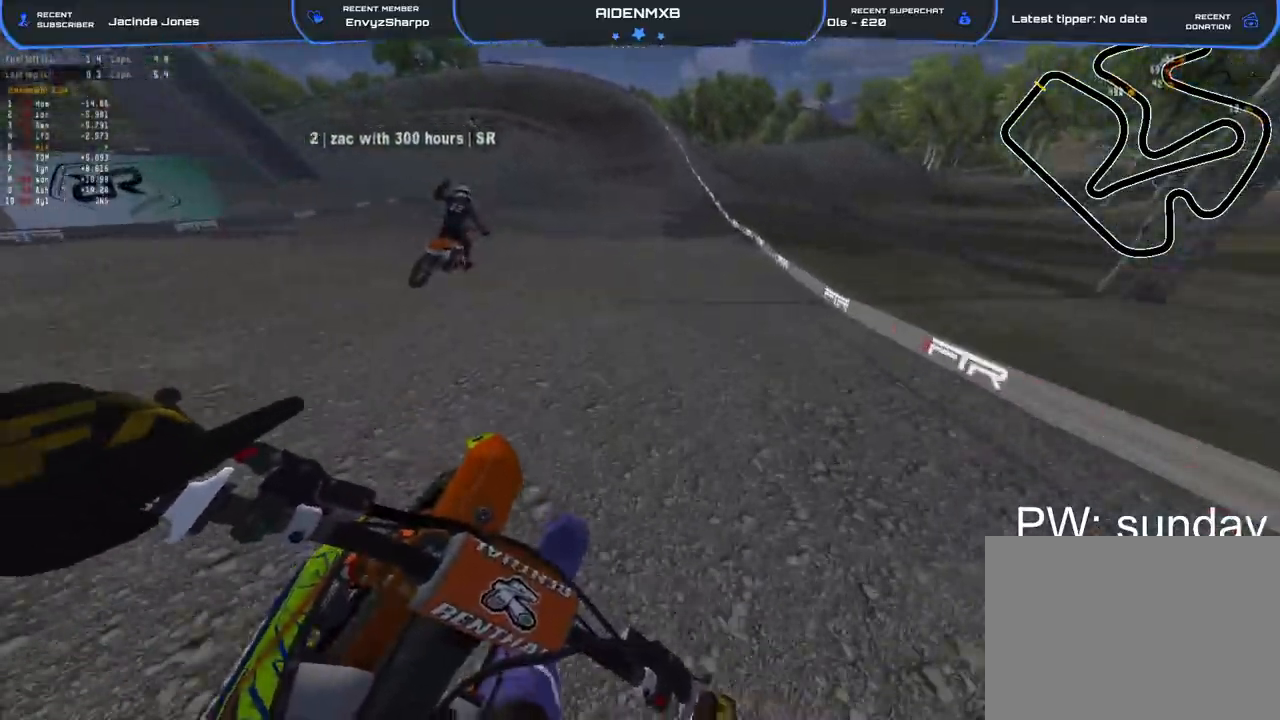
{"dt_ms": 500, "buttons": ["R1", "R2"], "left_stick": "center", "right_stick": "left", "events": []}